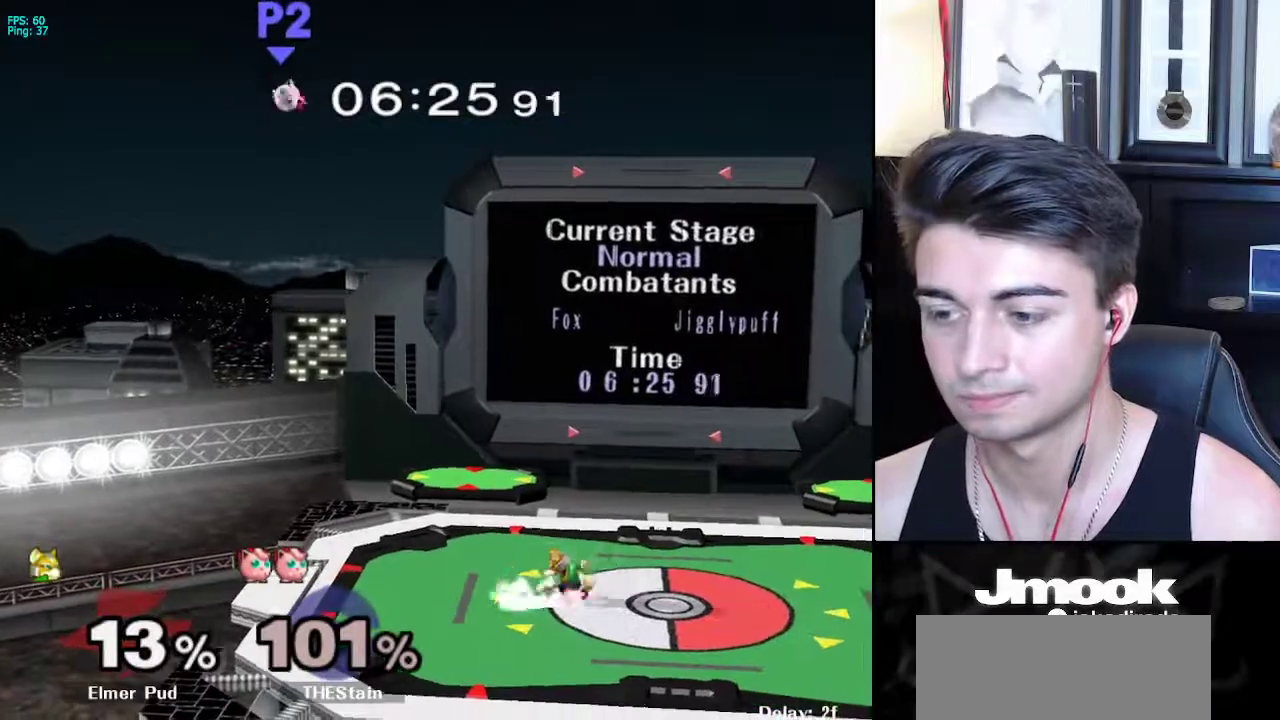
Gameplay with a controller (Nintendo layout); each line is a JSON object with the inputs held at the frame after it. "events" lists button and stick changes between this image and that frame as [ms after this image, input, new state], when the widget could be followed in between. Not read: L3 R3 START.
{"buttons": [], "left_stick": "down", "right_stick": "center", "events": [[33, "left_stick", "center"], [67, "R1", "up"], [117, "left_stick", "right"], [200, "left_stick", "left"], [267, "left_stick", "right"], [300, "X", "down"], [333, "X", "up"], [400, "left_stick", "center"], [467, "A", "down"], [483, "left_stick", "down"], [500, "A", "up"]]}
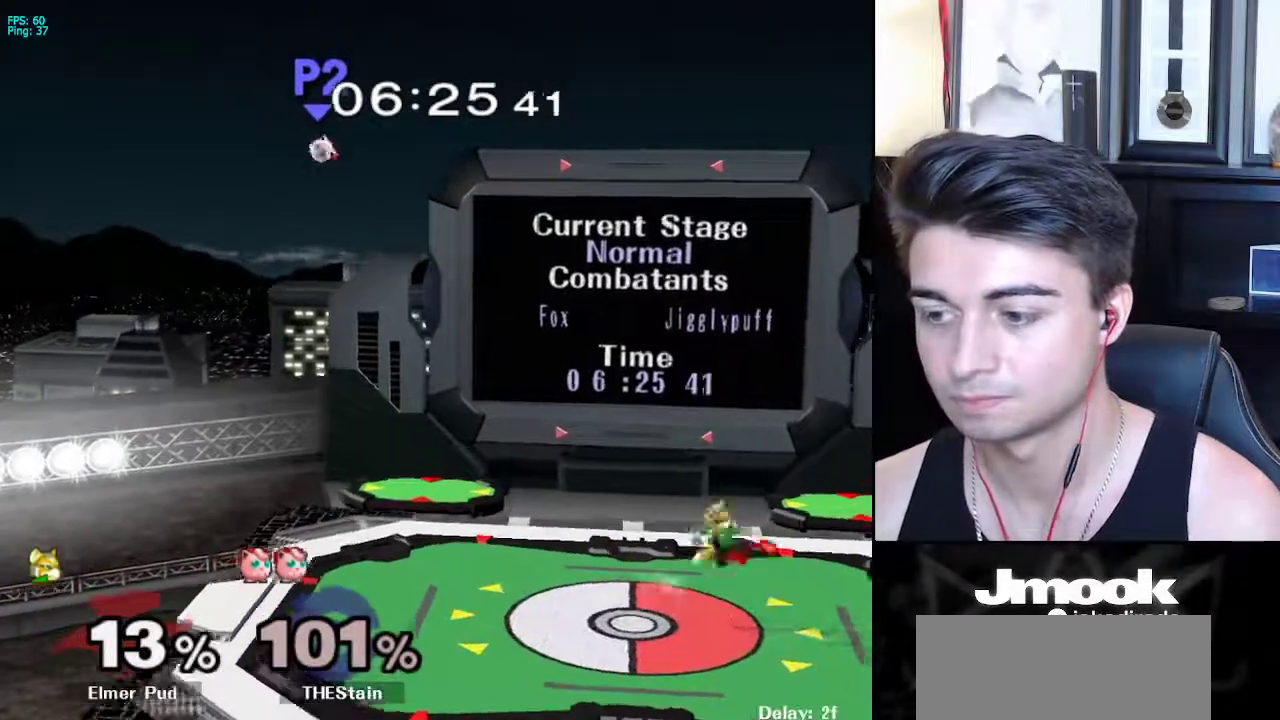
{"buttons": ["B"], "left_stick": "down-right", "right_stick": "center", "events": [[50, "L1", "down"], [100, "left_stick", "center"], [133, "L1", "up"], [200, "left_stick", "left"], [283, "L1", "down"], [283, "left_stick", "center"], [350, "Y", "down"], [367, "Y", "up"], [383, "left_stick", "down-right"], [417, "B", "down"], [417, "L1", "up"]]}
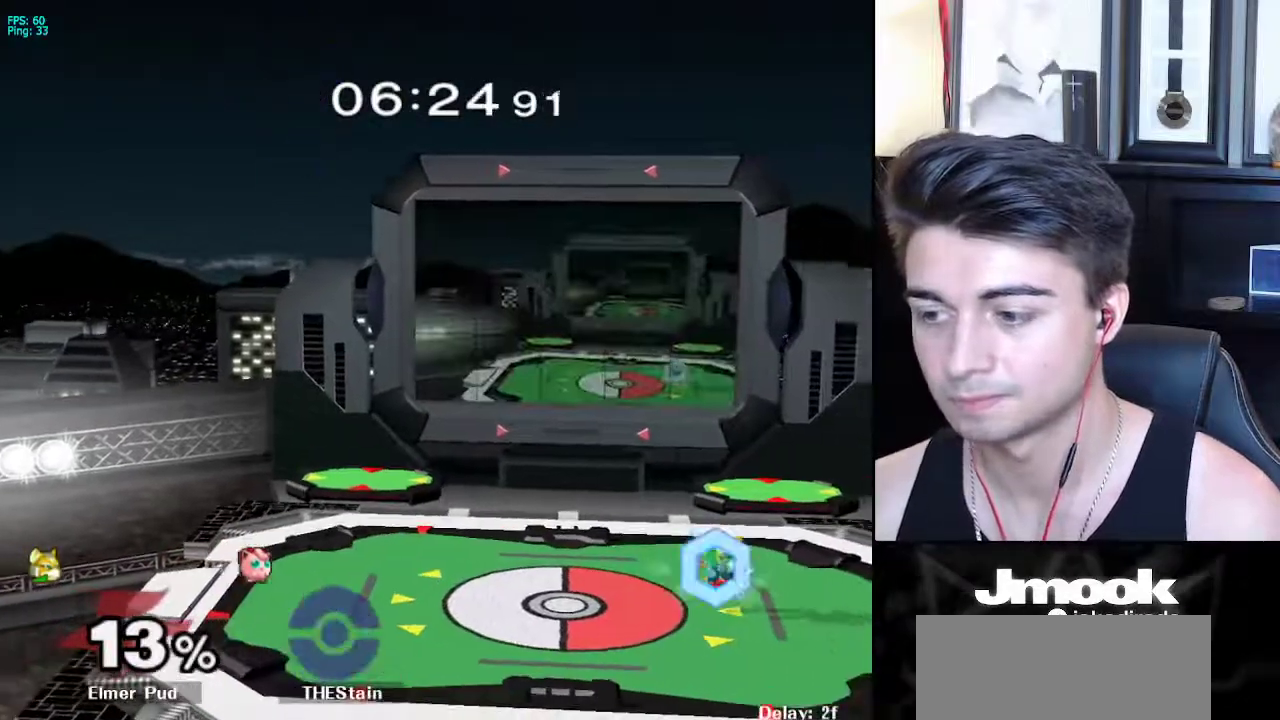
{"buttons": [], "left_stick": "center", "right_stick": "center", "events": [[33, "A", "down"], [33, "B", "up"], [67, "A", "up"], [67, "X", "down"], [100, "X", "up"], [117, "R1", "down"], [200, "R1", "up"], [217, "left_stick", "center"]]}
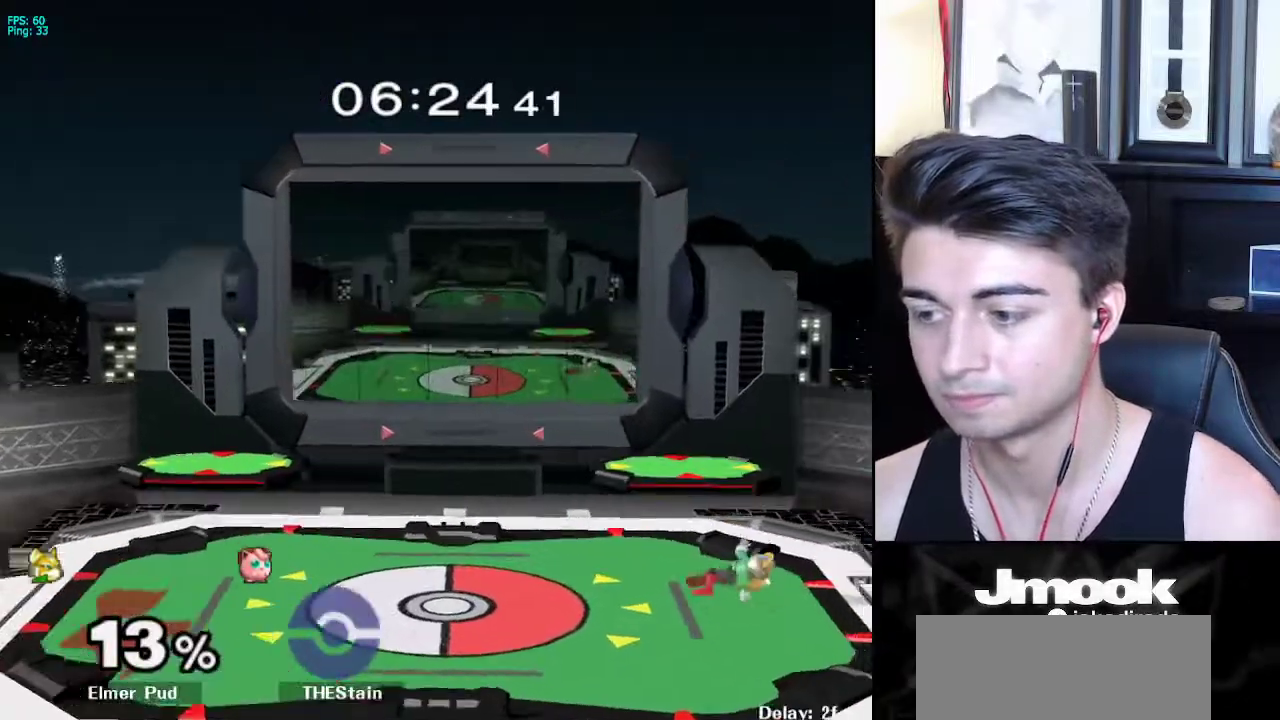
{"buttons": ["B"], "left_stick": "down-left", "right_stick": "center", "events": [[50, "left_stick", "down"], [233, "L1", "down"], [250, "left_stick", "center"], [383, "Y", "down"], [400, "left_stick", "down"], [417, "Y", "up"], [433, "B", "down"], [450, "L1", "up"], [450, "left_stick", "down-left"]]}
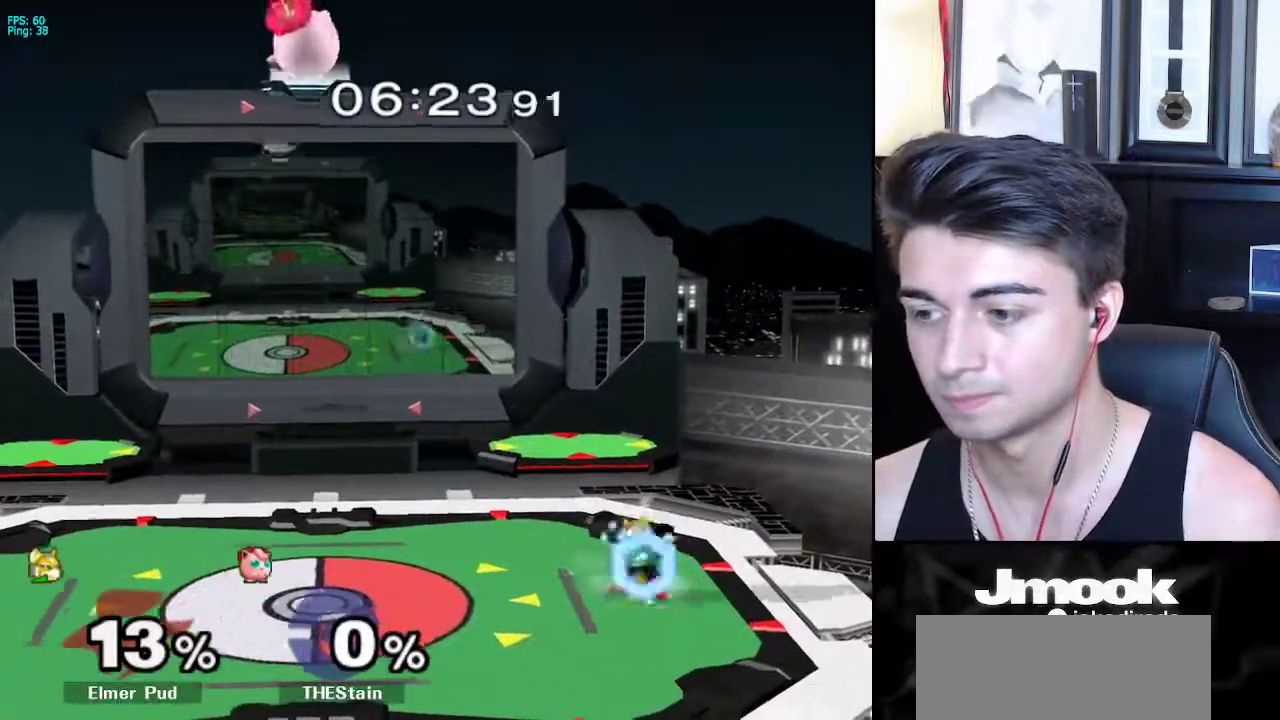
{"buttons": [], "left_stick": "left", "right_stick": "center", "events": [[50, "A", "down"], [50, "B", "up"], [83, "A", "up"], [83, "X", "down"], [117, "X", "up"], [150, "R1", "down"], [233, "left_stick", "center"], [267, "R1", "up"], [333, "left_stick", "left"], [417, "left_stick", "right"], [483, "left_stick", "left"]]}
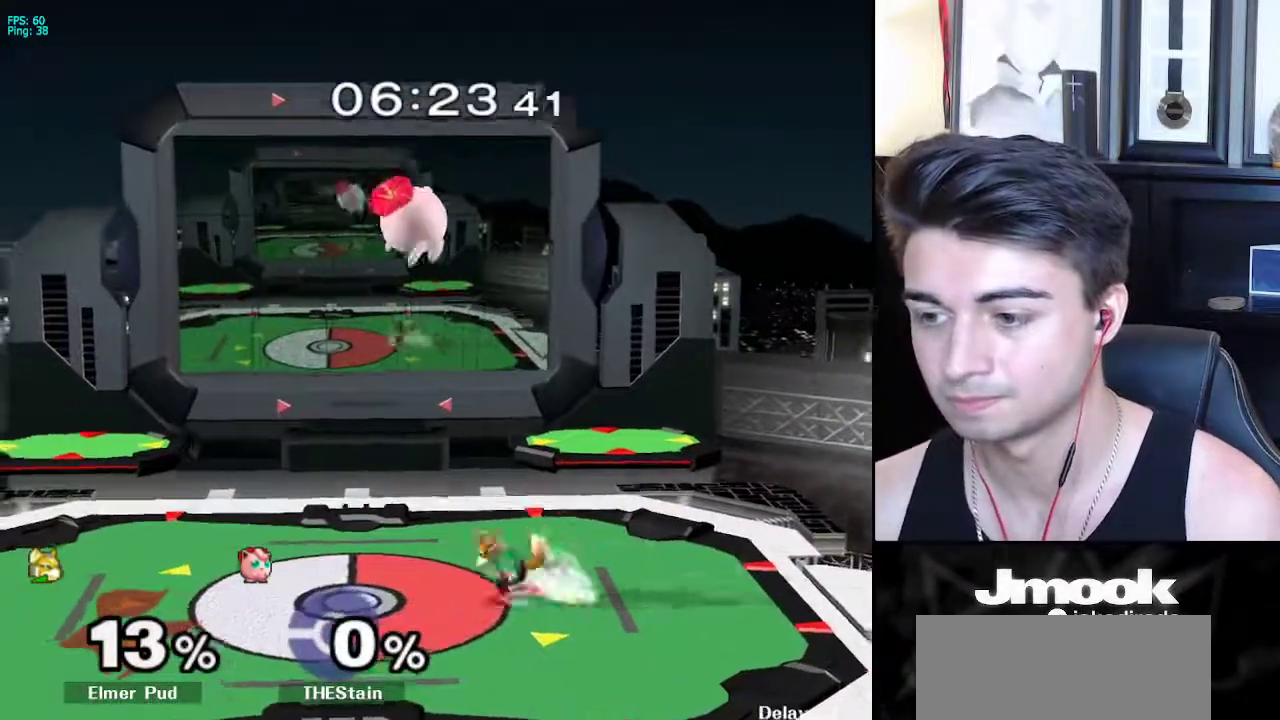
{"buttons": [], "left_stick": "left", "right_stick": "center", "events": [[67, "left_stick", "right"], [150, "X", "down"], [200, "R1", "down"], [233, "X", "up"], [317, "R1", "up"], [333, "left_stick", "center"], [383, "left_stick", "right"], [483, "left_stick", "left"]]}
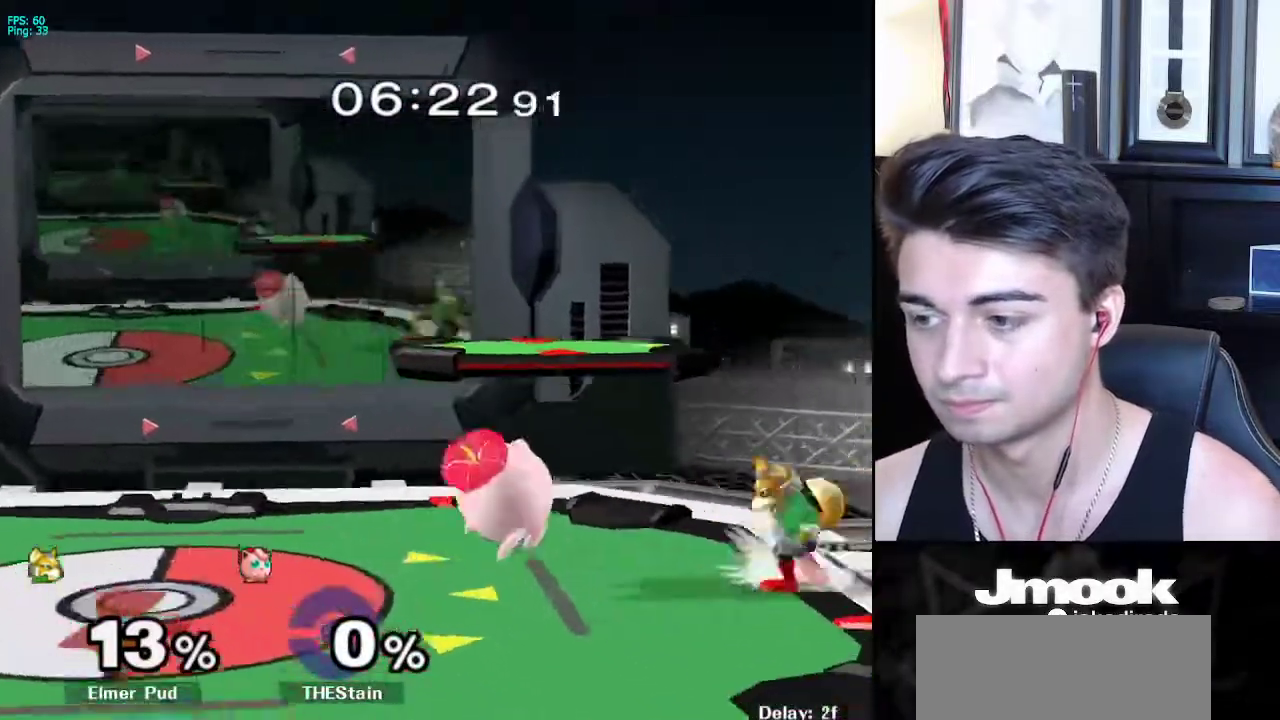
{"buttons": [], "left_stick": "up", "right_stick": "center", "events": [[50, "left_stick", "right"], [367, "left_stick", "down"], [400, "B", "down"], [417, "B", "up"], [450, "left_stick", "left"], [500, "left_stick", "up"]]}
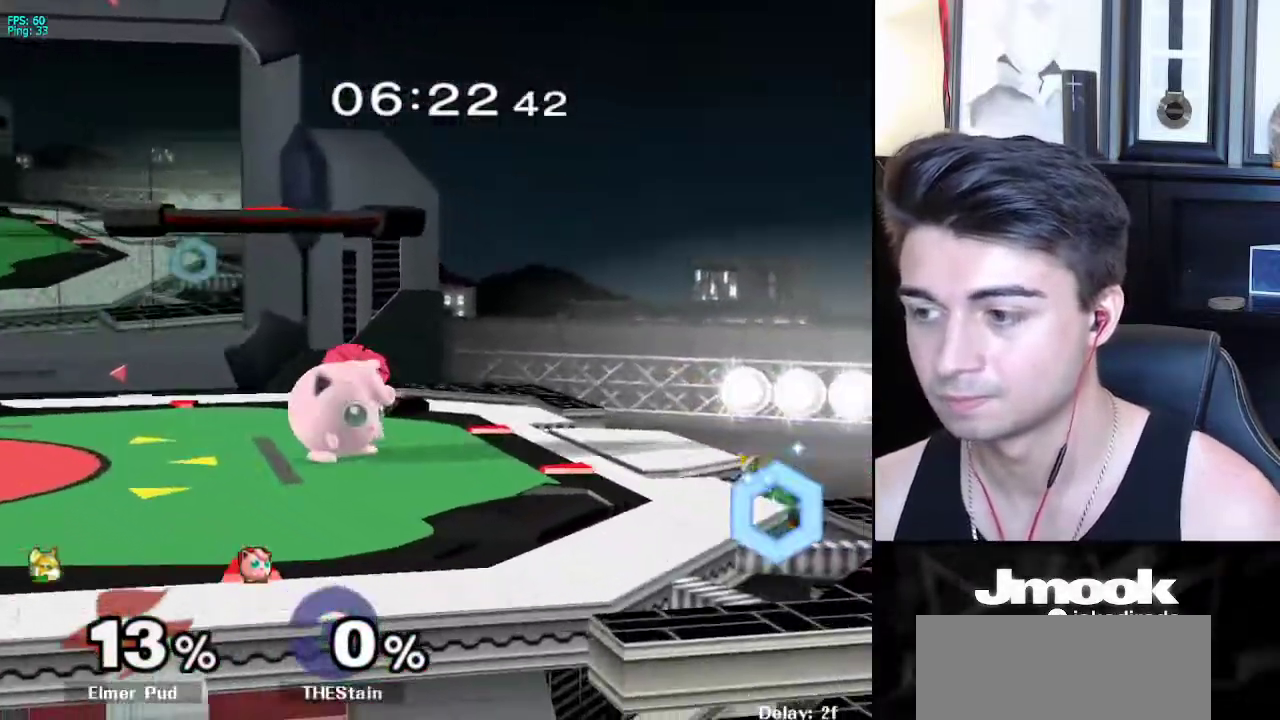
{"buttons": [], "left_stick": "down", "right_stick": "center", "events": [[17, "B", "down"], [200, "B", "up"], [200, "left_stick", "center"], [433, "left_stick", "down"], [450, "B", "down"], [483, "B", "up"]]}
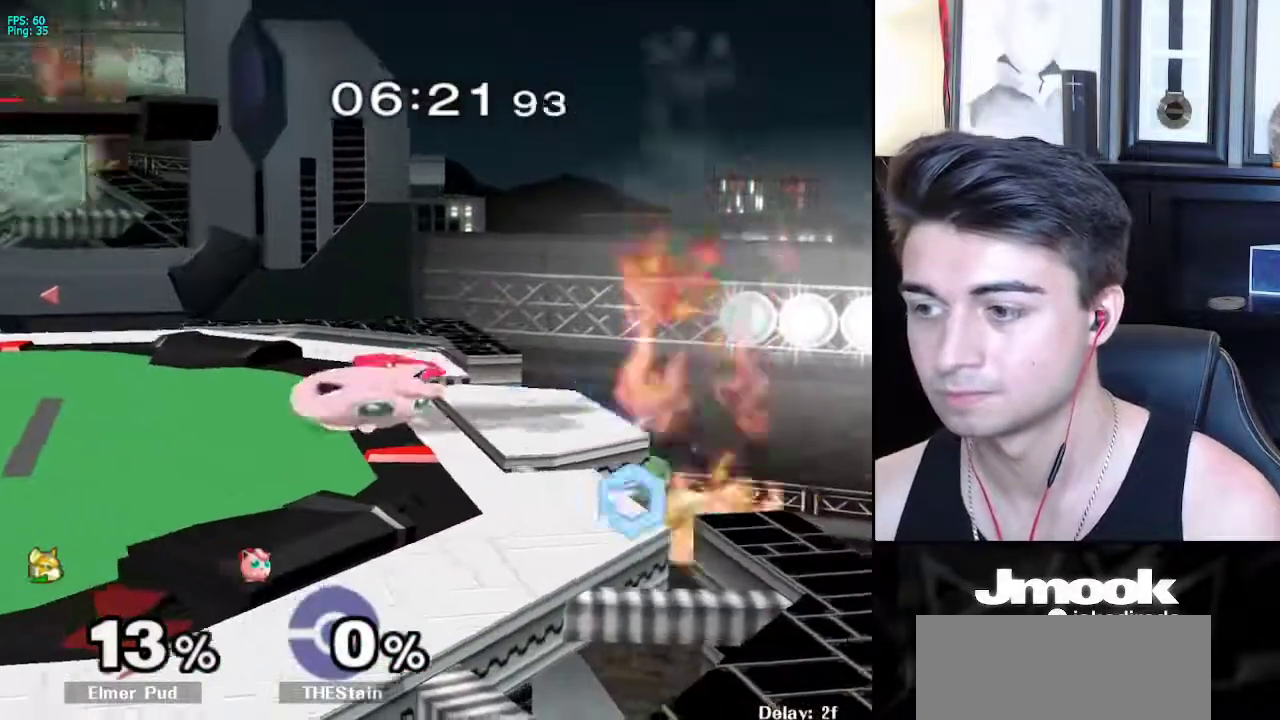
{"buttons": [], "left_stick": "center", "right_stick": "center", "events": [[33, "left_stick", "up"], [50, "B", "down"], [250, "left_stick", "center"], [267, "B", "up"]]}
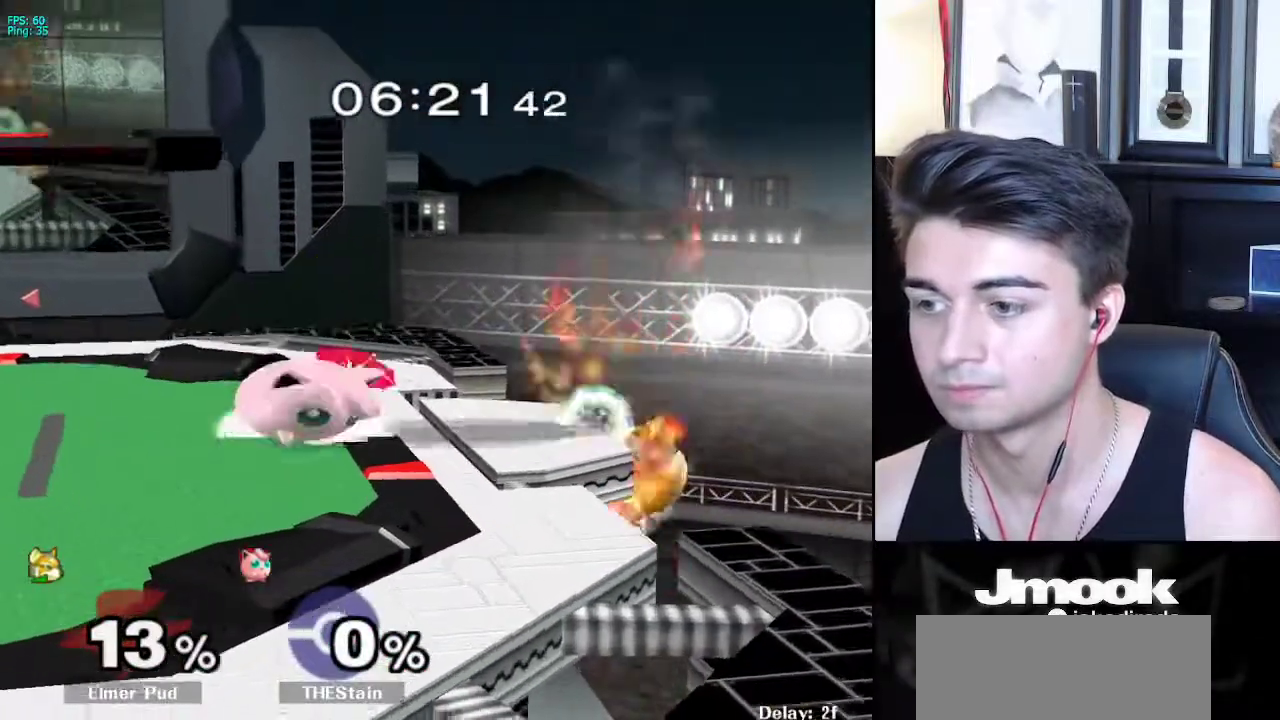
{"buttons": ["Z"], "left_stick": "right", "right_stick": "center", "events": [[67, "left_stick", "down-left"], [100, "X", "down"], [167, "R1", "down"], [233, "X", "up"], [300, "R1", "up"], [317, "left_stick", "center"], [383, "left_stick", "left"], [400, "X", "down"], [433, "X", "up"], [450, "Z", "down"], [483, "left_stick", "right"]]}
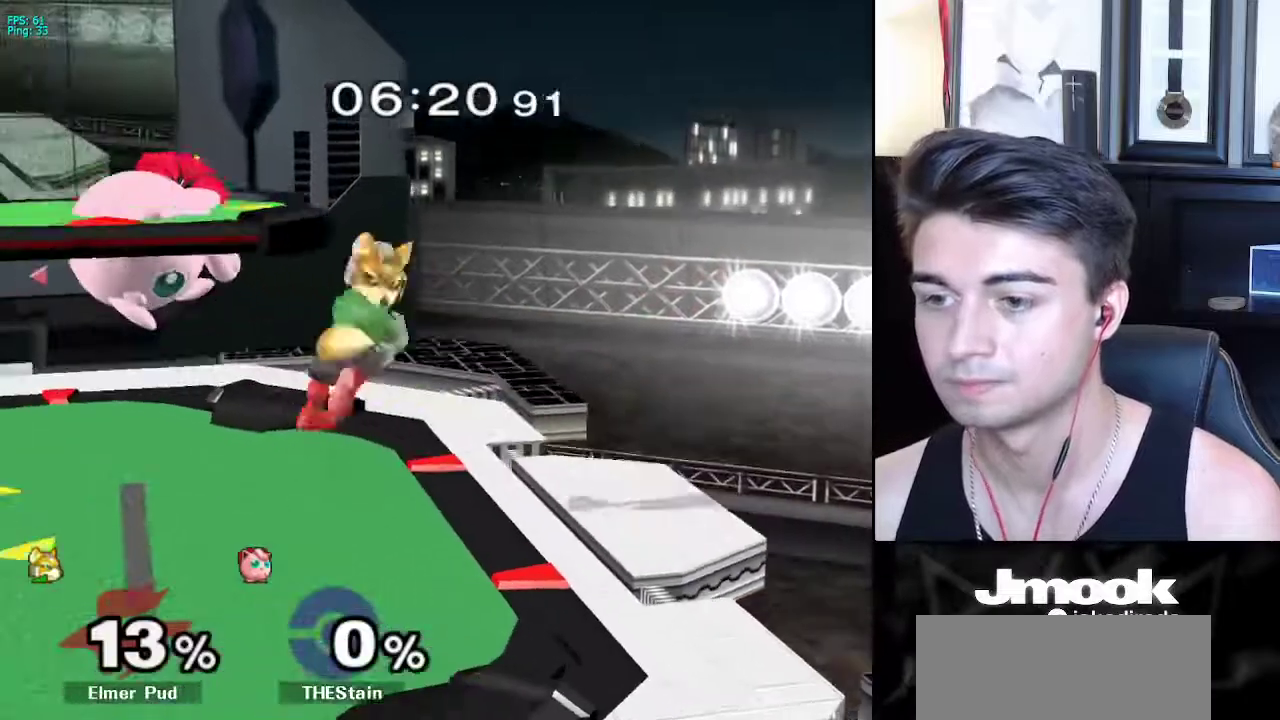
{"buttons": ["A"], "left_stick": "down", "right_stick": "center", "events": [[33, "Z", "up"], [250, "L1", "down"], [333, "L1", "up"], [350, "left_stick", "down"], [433, "A", "down"]]}
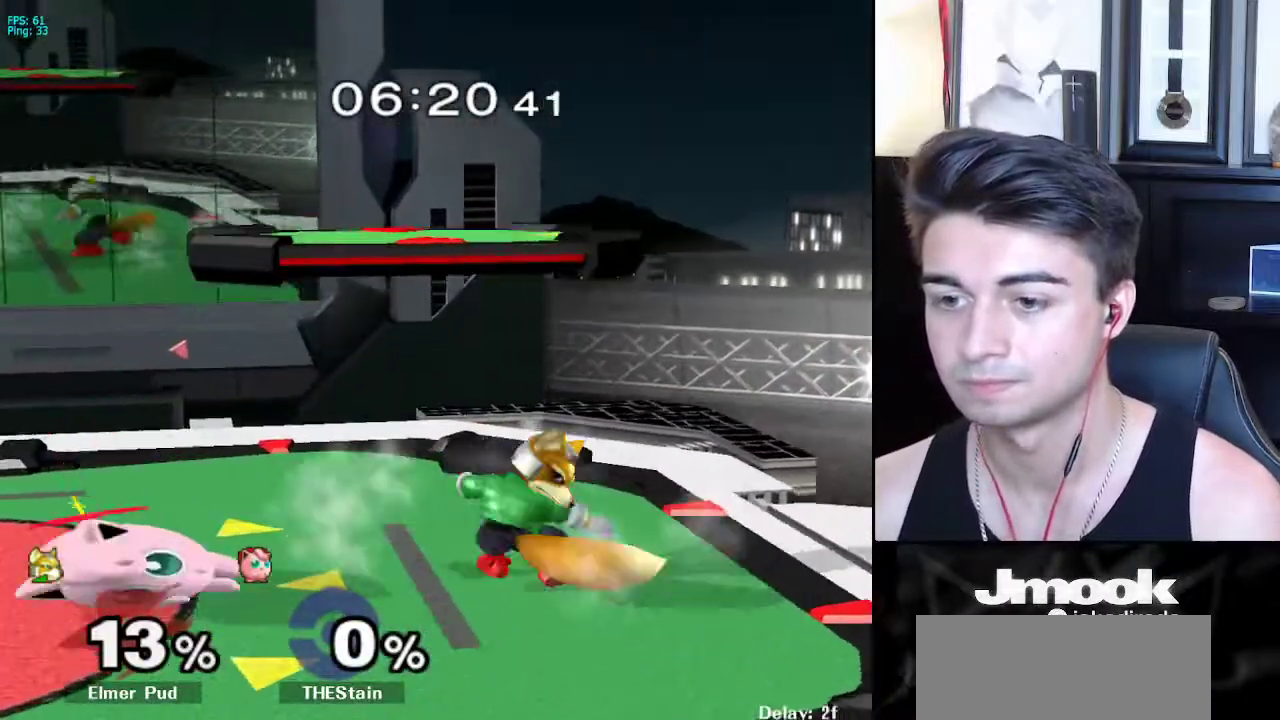
{"buttons": ["Z"], "left_stick": "center", "right_stick": "center", "events": [[17, "A", "up"], [300, "left_stick", "center"], [383, "left_stick", "left"], [433, "X", "down"], [450, "X", "up"], [467, "left_stick", "center"], [483, "Z", "down"]]}
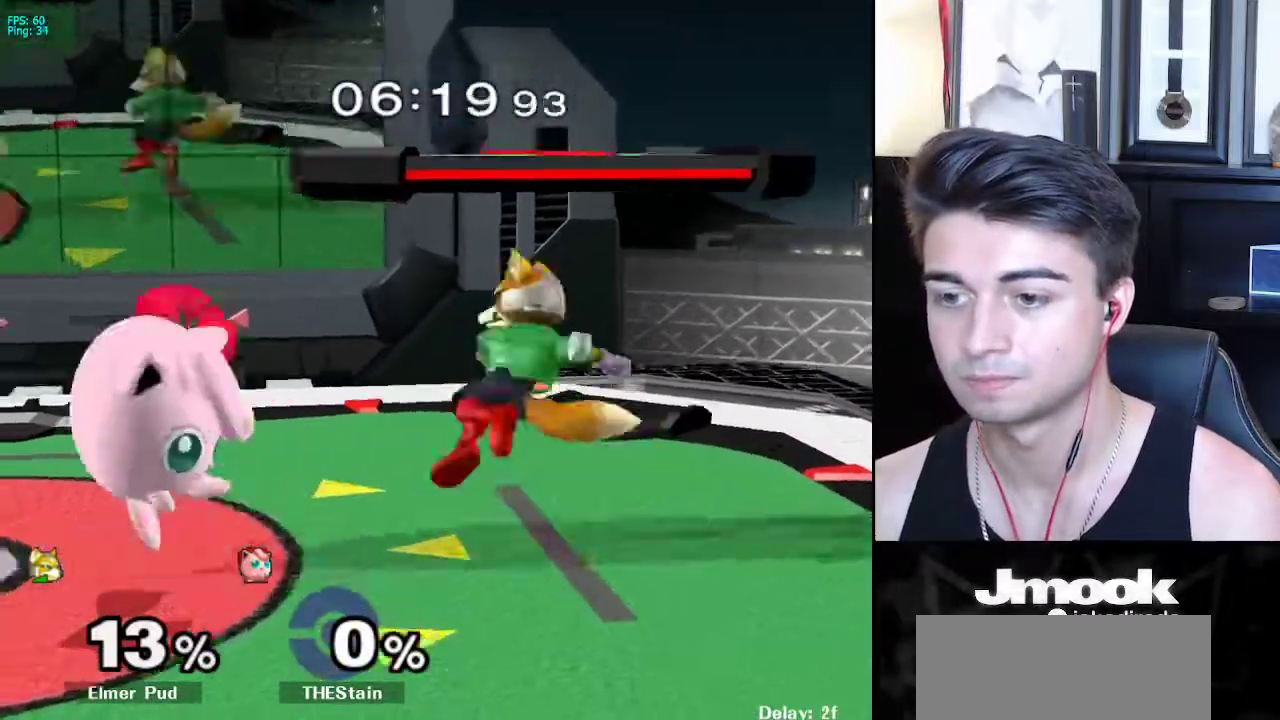
{"buttons": [], "left_stick": "right", "right_stick": "center", "events": [[33, "left_stick", "right"], [150, "Z", "up"], [267, "L1", "down"], [367, "L1", "up"], [367, "left_stick", "center"], [417, "left_stick", "right"]]}
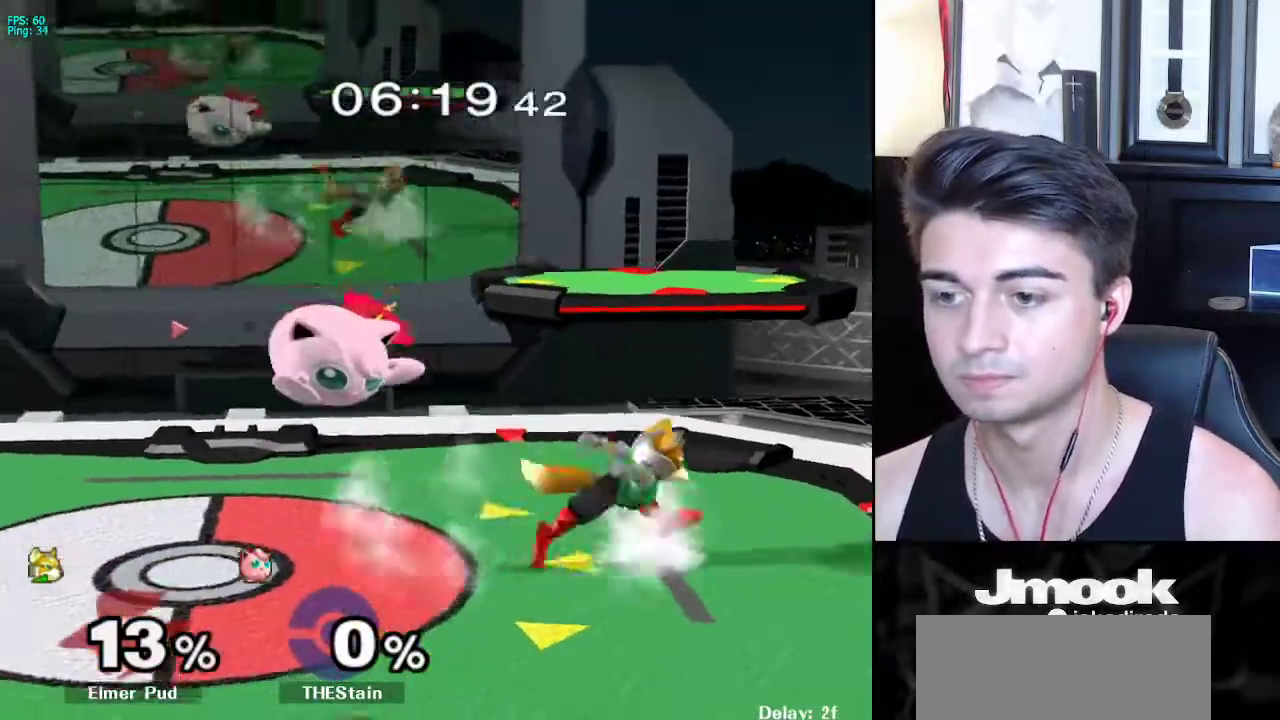
{"buttons": ["B"], "left_stick": "down", "right_stick": "center", "events": [[33, "left_stick", "center"], [133, "left_stick", "left"], [467, "left_stick", "down"], [483, "B", "down"]]}
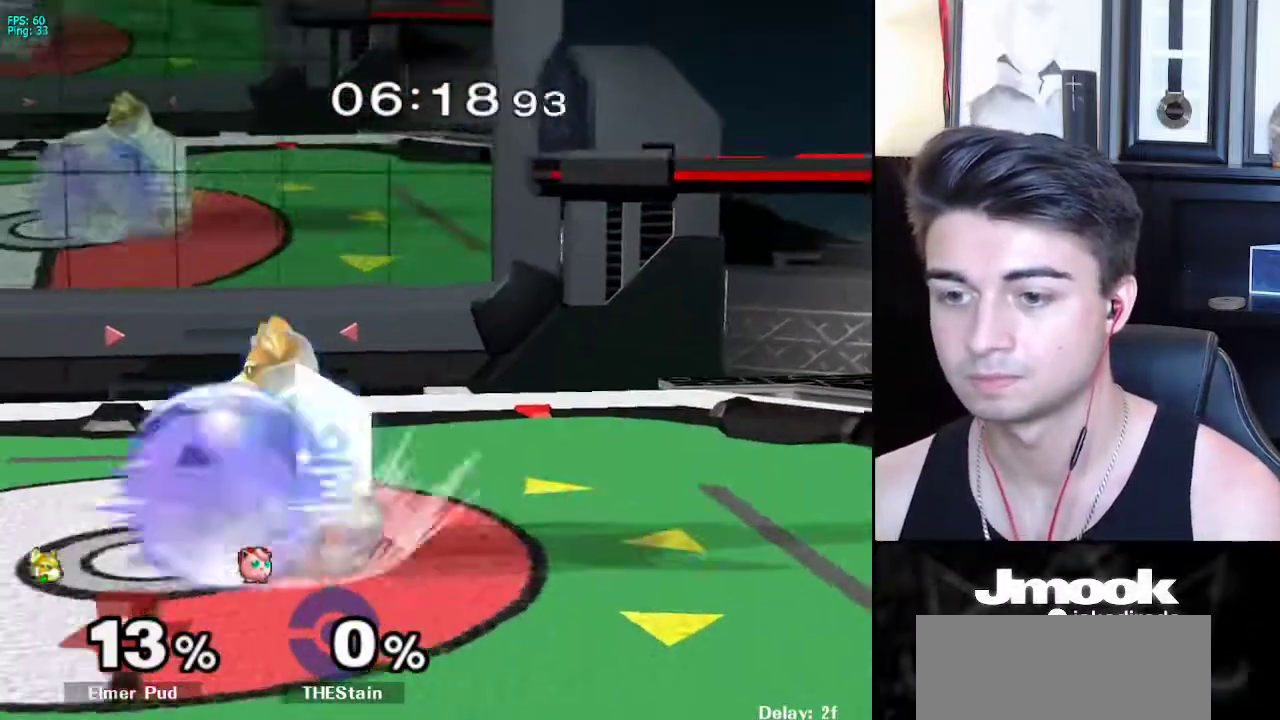
{"buttons": [], "left_stick": "center", "right_stick": "center", "events": [[33, "B", "up"], [83, "X", "down"], [100, "Z", "down"], [133, "left_stick", "center"], [250, "left_stick", "up"], [267, "Z", "up"], [283, "X", "up"], [383, "left_stick", "center"]]}
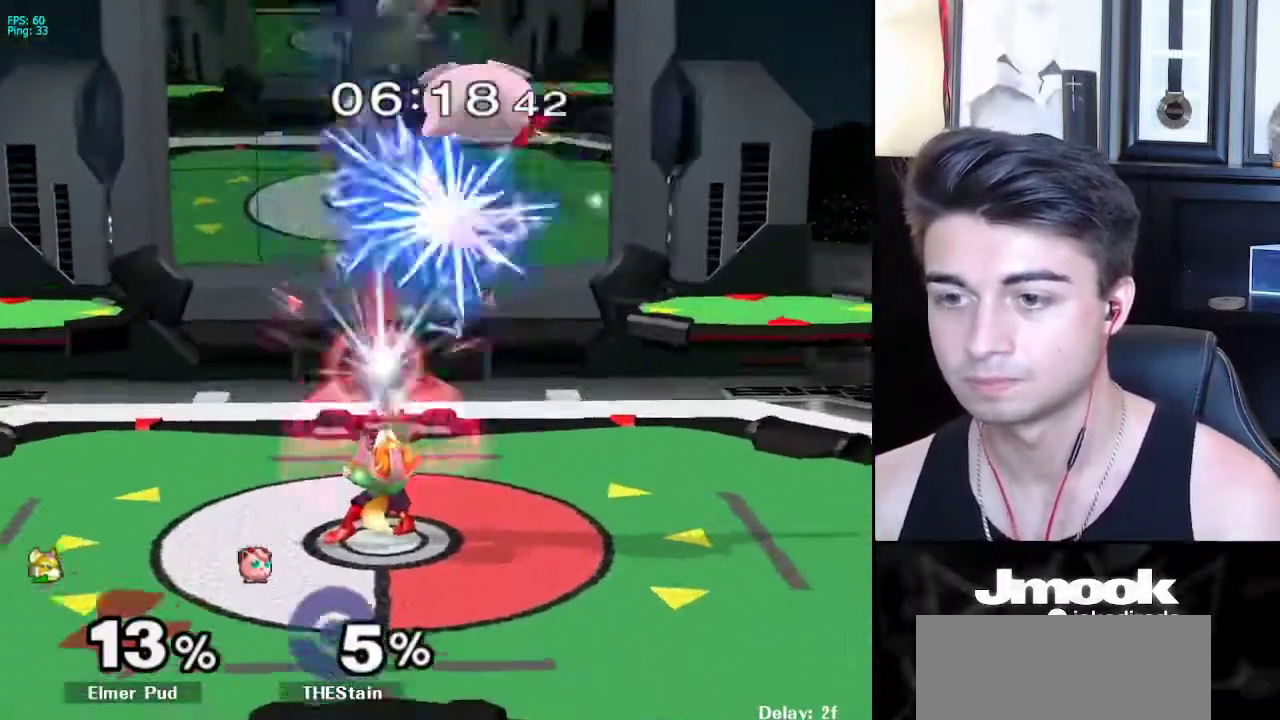
{"buttons": ["A"], "left_stick": "right", "right_stick": "center", "events": [[183, "X", "down"], [217, "X", "up"], [217, "left_stick", "right"], [250, "X", "down"], [300, "A", "down"], [433, "X", "up"]]}
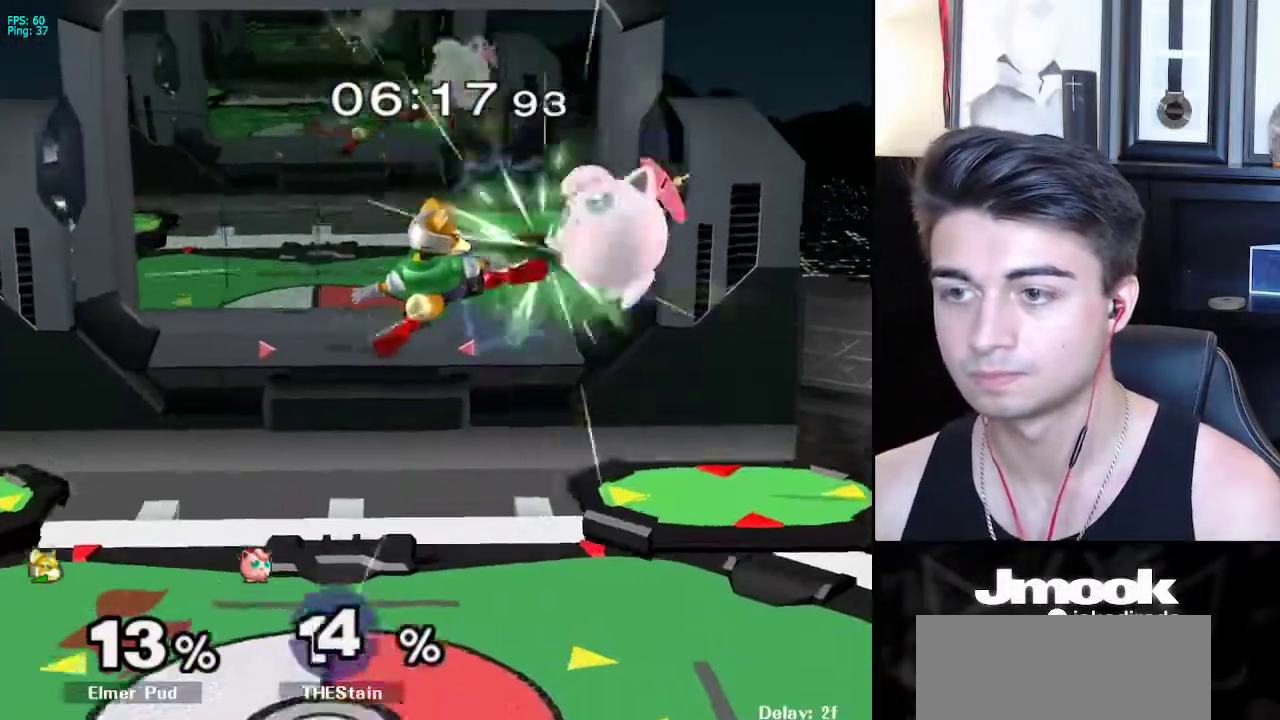
{"buttons": ["X"], "left_stick": "up", "right_stick": "center", "events": [[50, "left_stick", "up"], [133, "A", "up"], [183, "left_stick", "down-right"], [367, "left_stick", "up"], [500, "X", "down"]]}
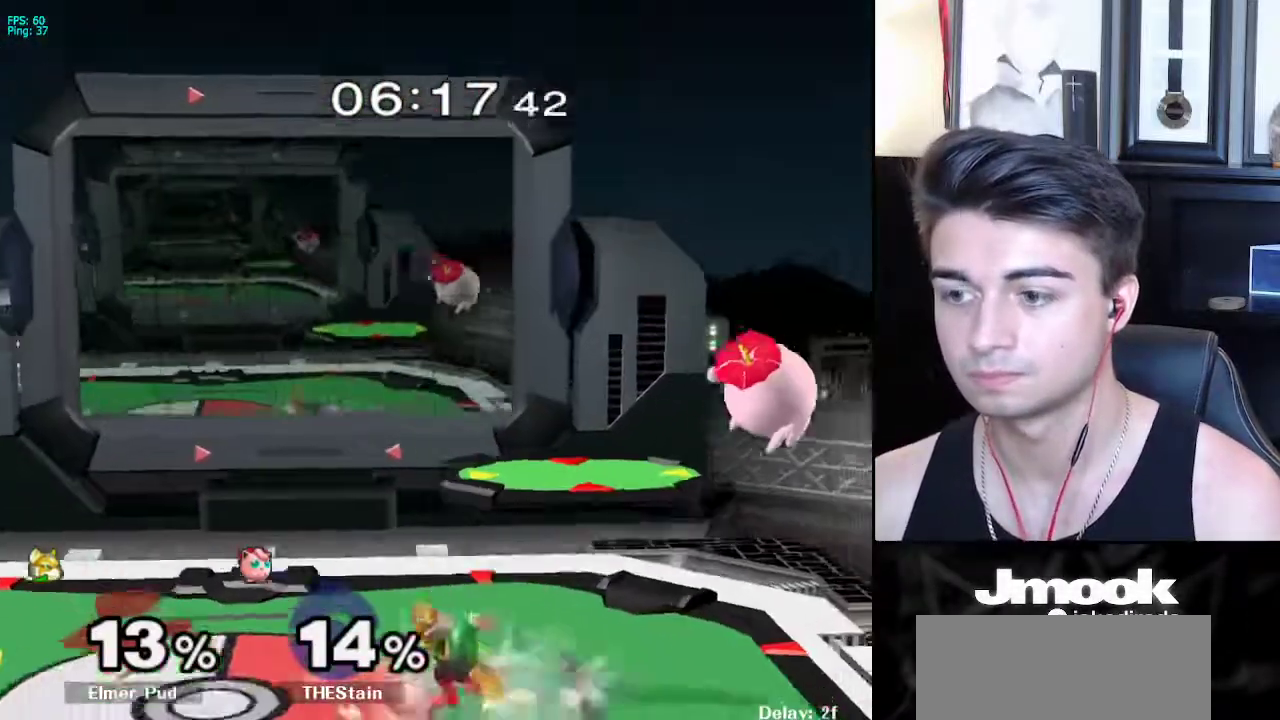
{"buttons": [], "left_stick": "left", "right_stick": "center"}
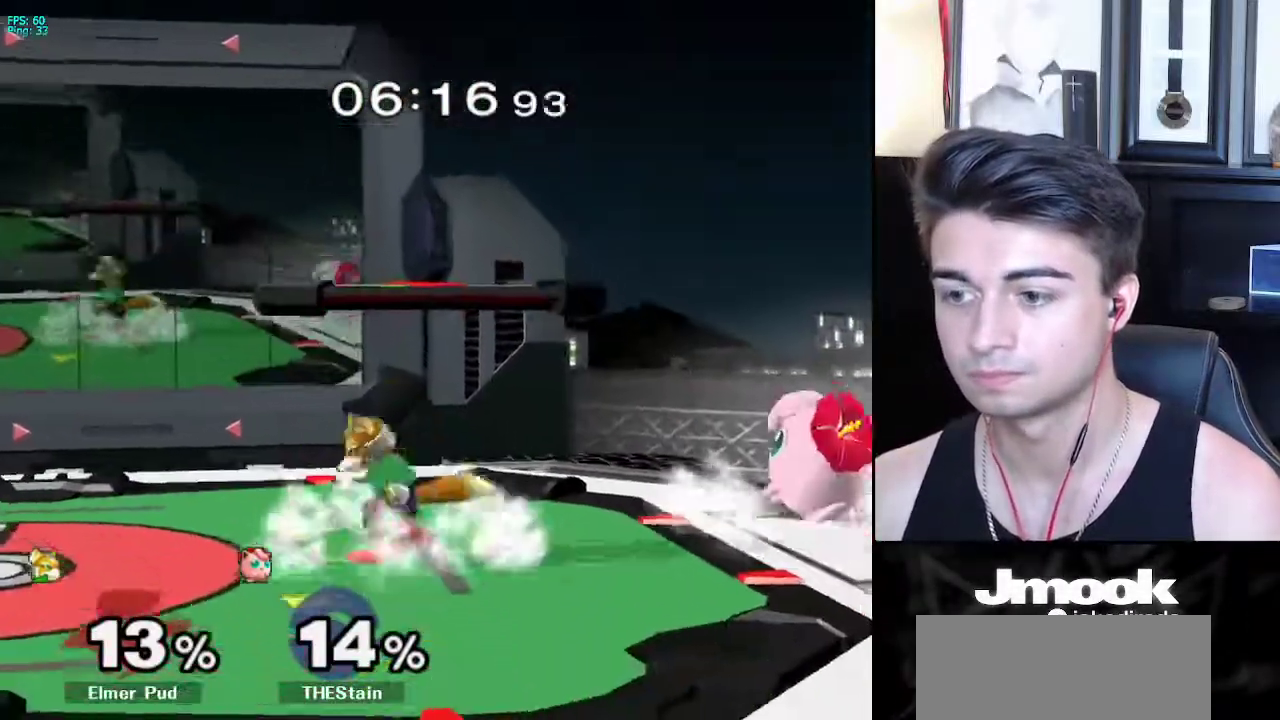
{"buttons": ["L1"], "left_stick": "down-right", "right_stick": "center", "events": [[67, "left_stick", "right"], [150, "left_stick", "left"], [333, "L1", "down"], [383, "left_stick", "center"], [467, "X", "down"], [483, "left_stick", "down-right"], [500, "X", "up"]]}
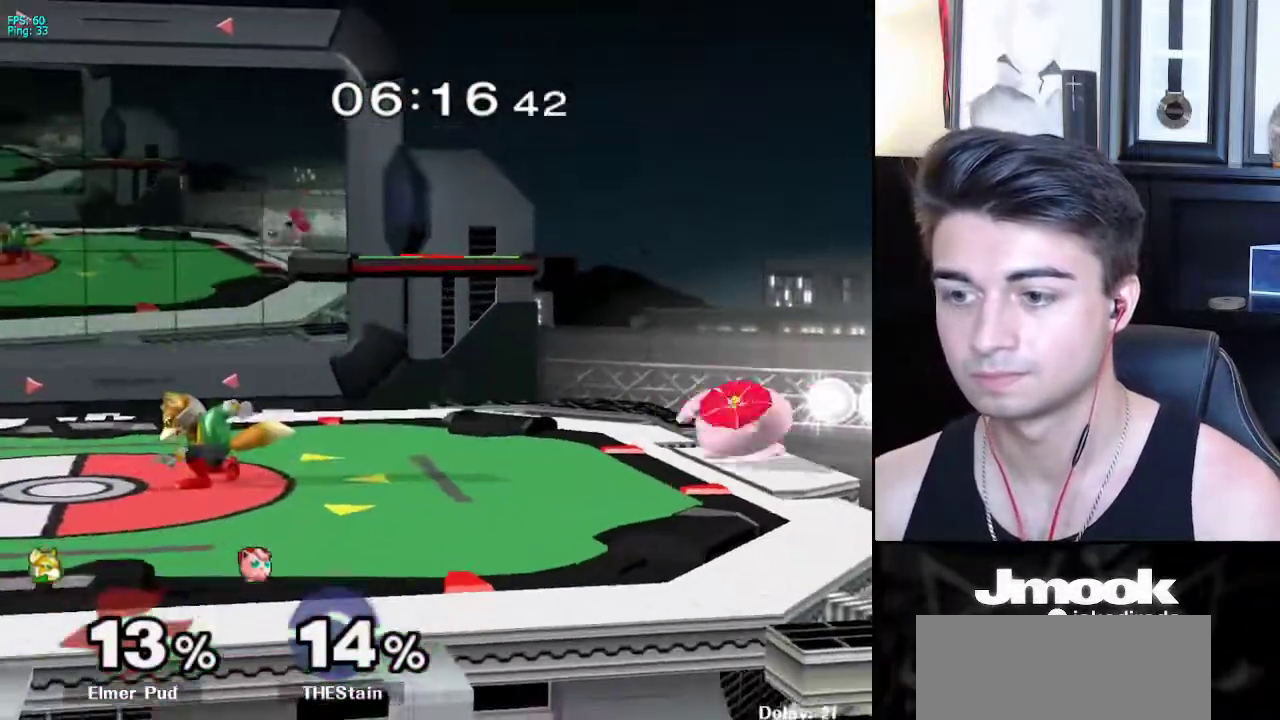
{"buttons": [], "left_stick": "right", "right_stick": "center", "events": [[33, "R1", "down"], [33, "left_stick", "right"], [67, "L1", "up"], [133, "R1", "up"], [283, "X", "down"], [300, "X", "up"], [350, "Z", "down"], [500, "Z", "up"]]}
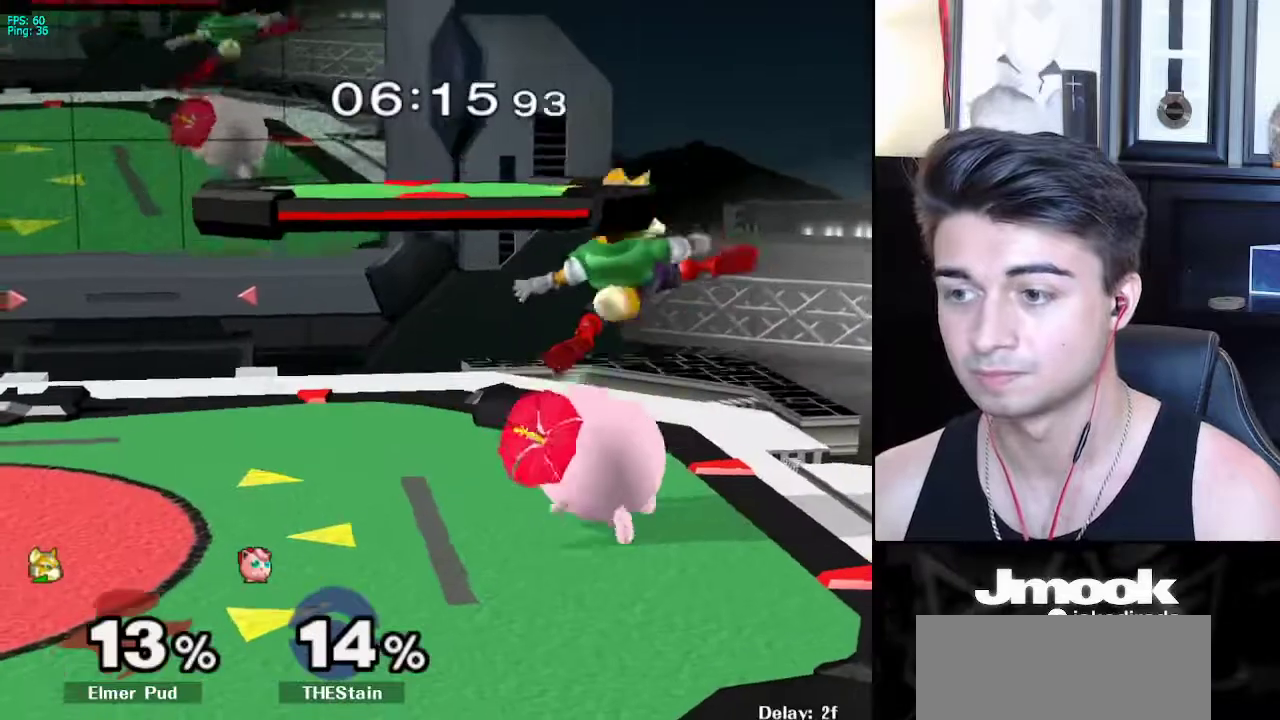
{"buttons": [], "left_stick": "down", "right_stick": "center", "events": [[17, "left_stick", "center"], [100, "left_stick", "down"], [133, "L1", "down"], [233, "L1", "up"], [367, "A", "down"], [450, "A", "up"]]}
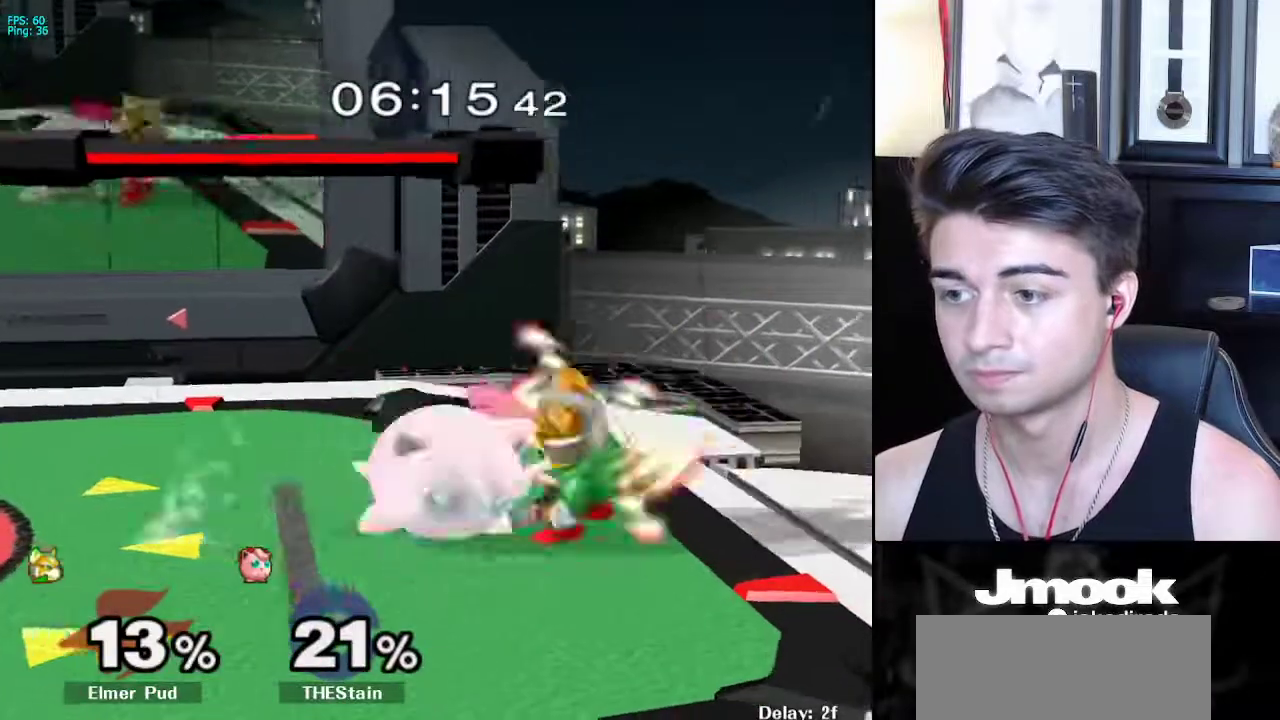
{"buttons": [], "left_stick": "down", "right_stick": "center", "events": []}
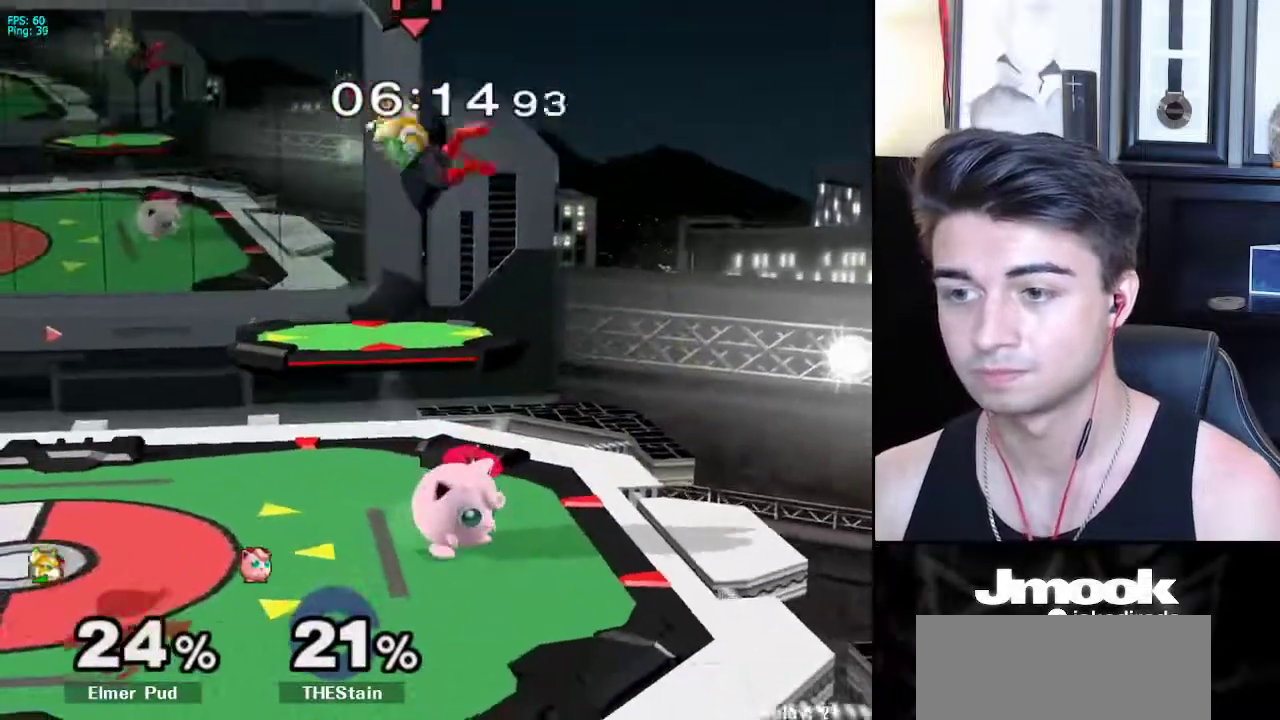
{"buttons": ["R1"], "left_stick": "right", "right_stick": "down", "events": [[167, "right_stick", "down"], [433, "left_stick", "right"], [450, "R1", "down"]]}
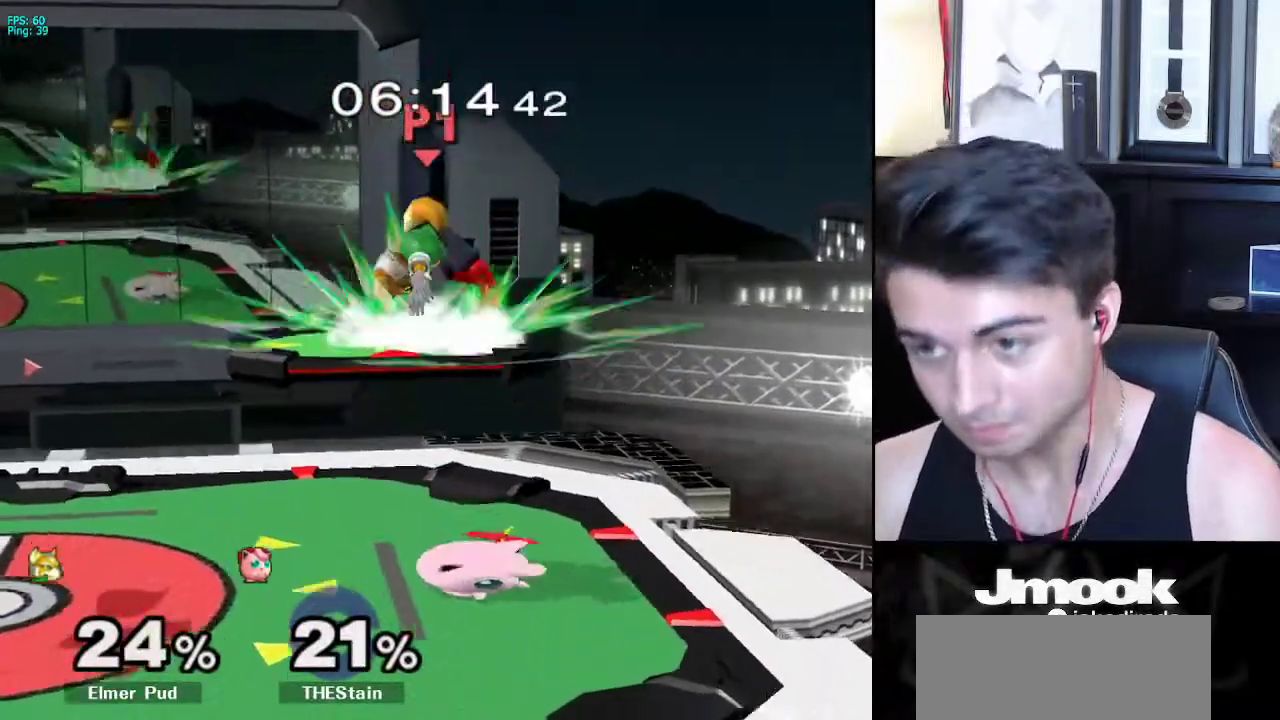
{"buttons": ["R1"], "left_stick": "right", "right_stick": "down", "events": []}
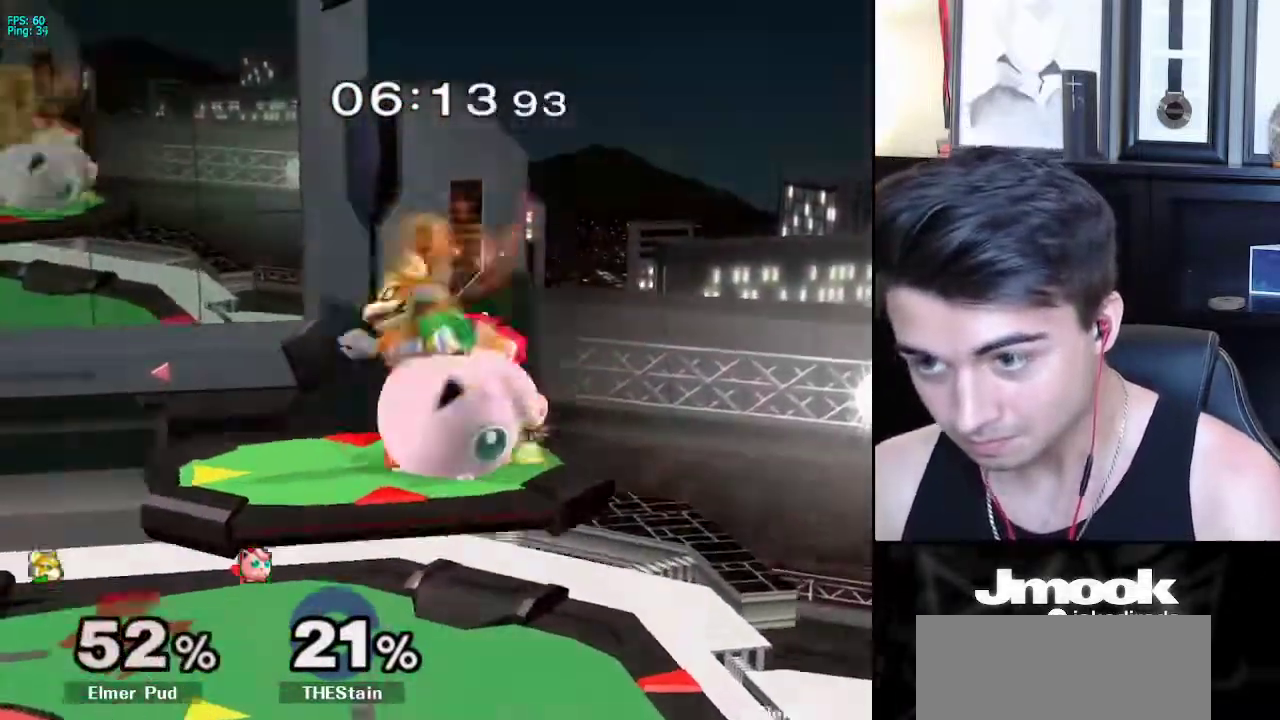
{"buttons": [], "left_stick": "right", "right_stick": "down", "events": [[250, "R1", "up"]]}
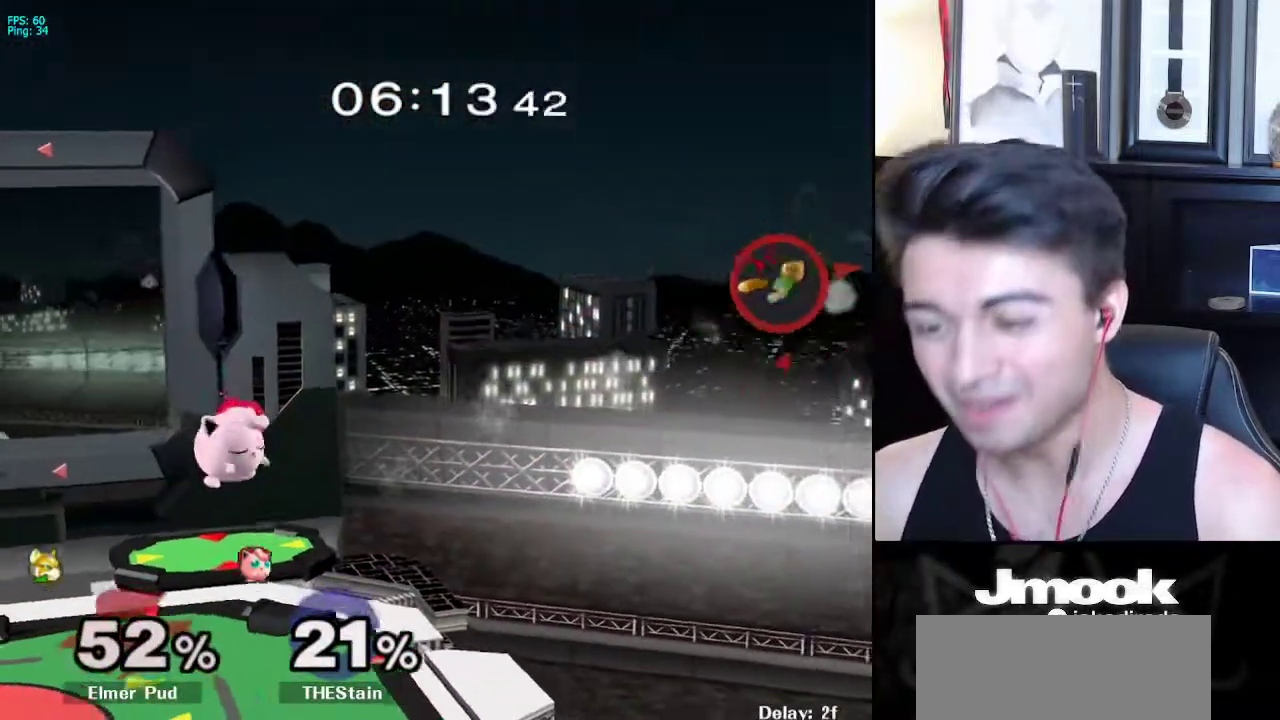
{"buttons": ["B"], "left_stick": "right", "right_stick": "center", "events": [[50, "right_stick", "center"], [167, "A", "down"], [267, "A", "up"], [283, "B", "down"], [300, "A", "down"], [300, "B", "up"], [350, "A", "up"], [367, "X", "down"], [400, "A", "down"], [400, "X", "up"], [433, "A", "up"], [433, "B", "down"]]}
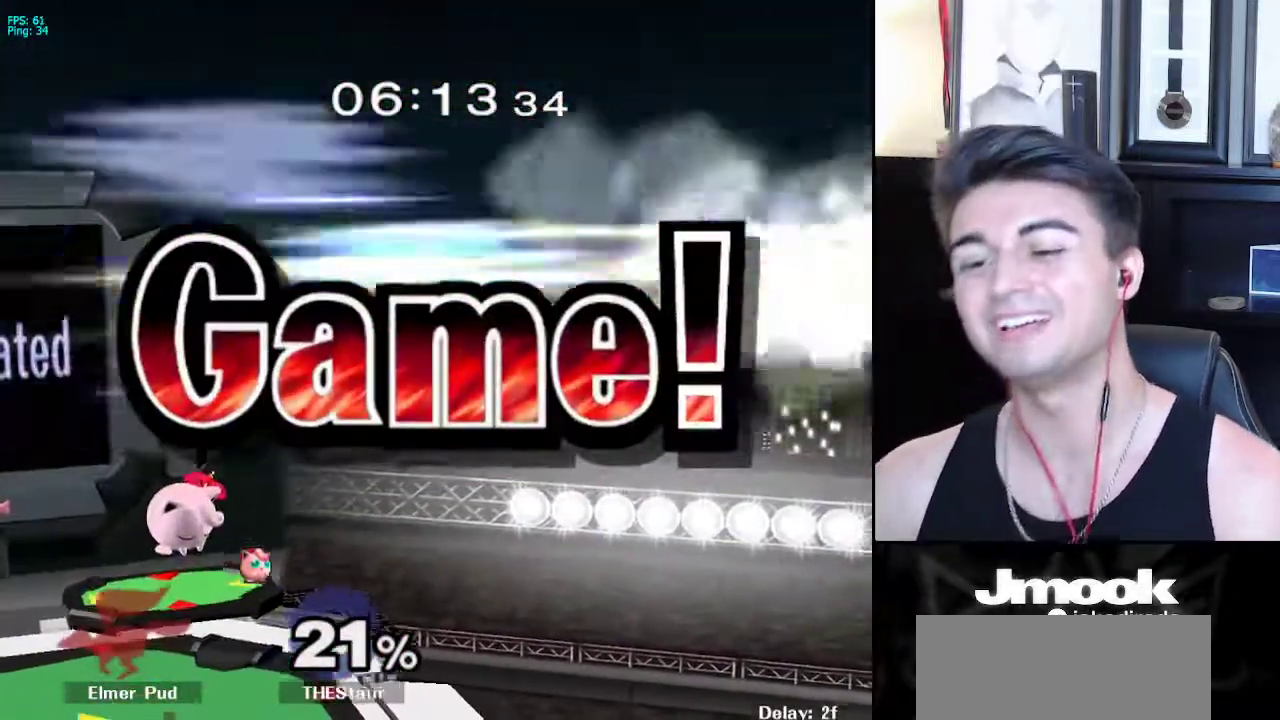
{"buttons": [], "left_stick": "center", "right_stick": "center", "events": [[17, "A", "down"], [17, "B", "up"], [33, "A", "up"], [50, "X", "down"], [100, "A", "down"], [100, "X", "up"], [133, "A", "up"], [133, "B", "down"], [200, "A", "down"], [200, "B", "up"], [233, "A", "up"], [250, "X", "down"], [283, "A", "down"], [283, "X", "up"], [333, "A", "up"], [333, "B", "down"], [350, "B", "up"], [350, "right_stick", "down"], [400, "right_stick", "center"], [417, "B", "down"], [433, "B", "up"], [433, "left_stick", "center"], [450, "A", "down"], [500, "A", "up"]]}